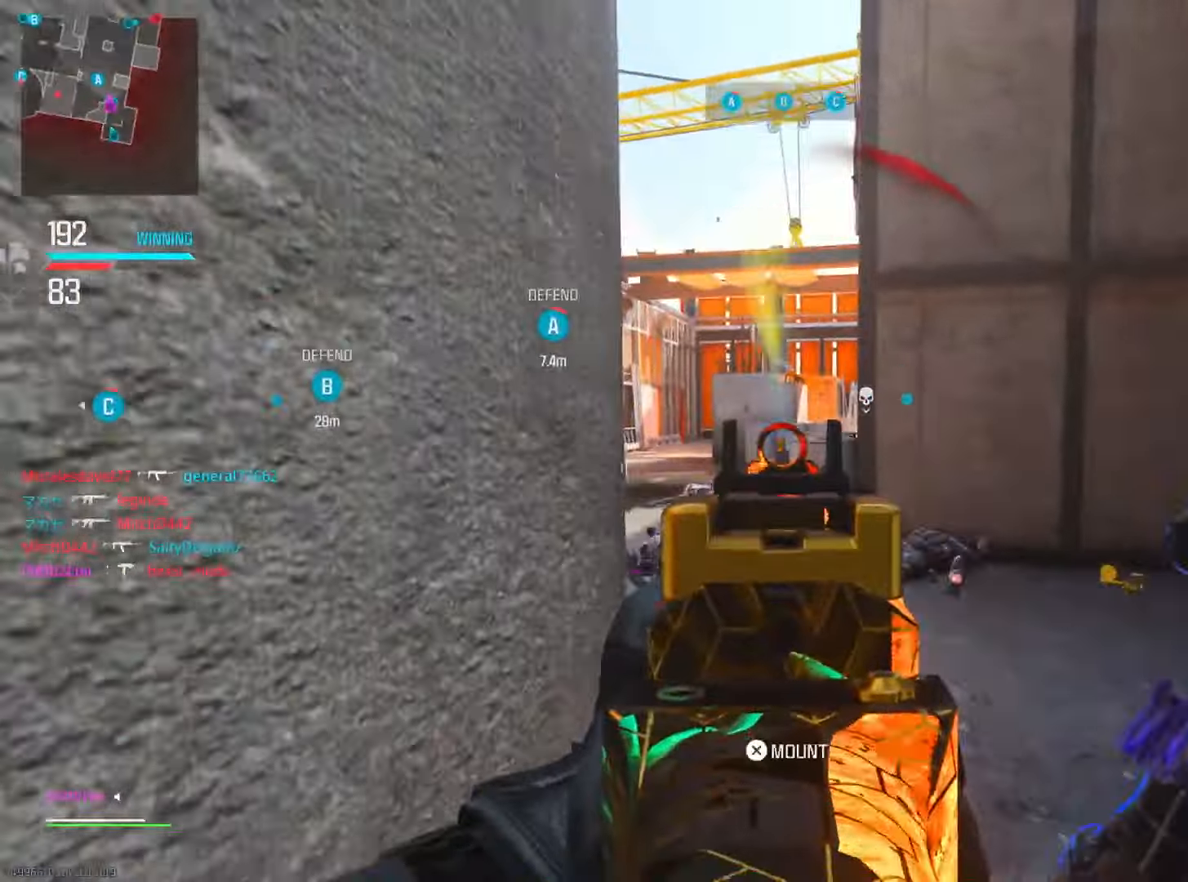
Gameplay with a controller (PlayStation layout); each line is a JSON object with the inputs held at the frame after it. "events" lists button and stick changes between this image and that frame as [ms after this image, input, new state], when the widget could be followed in between. Not read: R2 TOUCHPAD.
{"buttons": ["L2"], "left_stick": "center", "right_stick": "center", "events": [[33, "right_stick", "right"], [184, "right_stick", "center"]]}
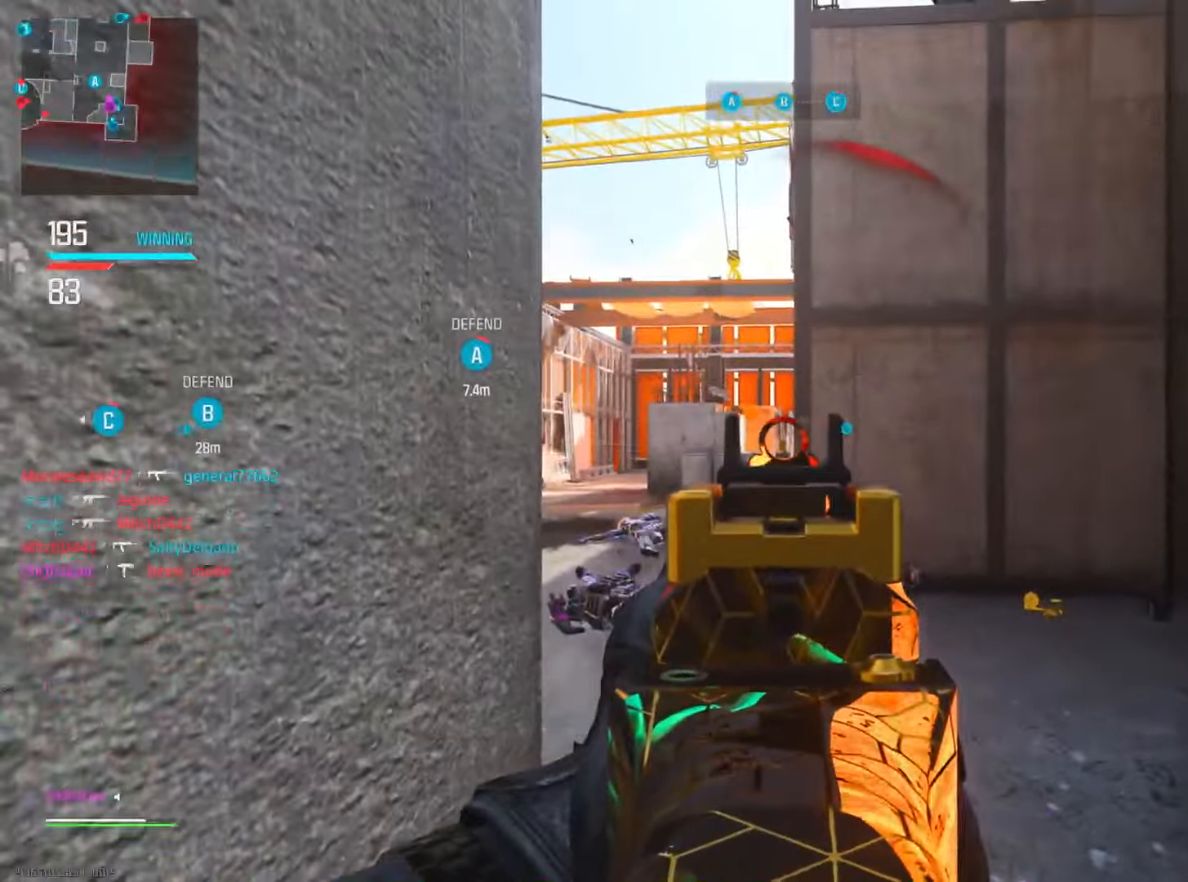
{"buttons": ["L2"], "left_stick": "center", "right_stick": "center", "events": []}
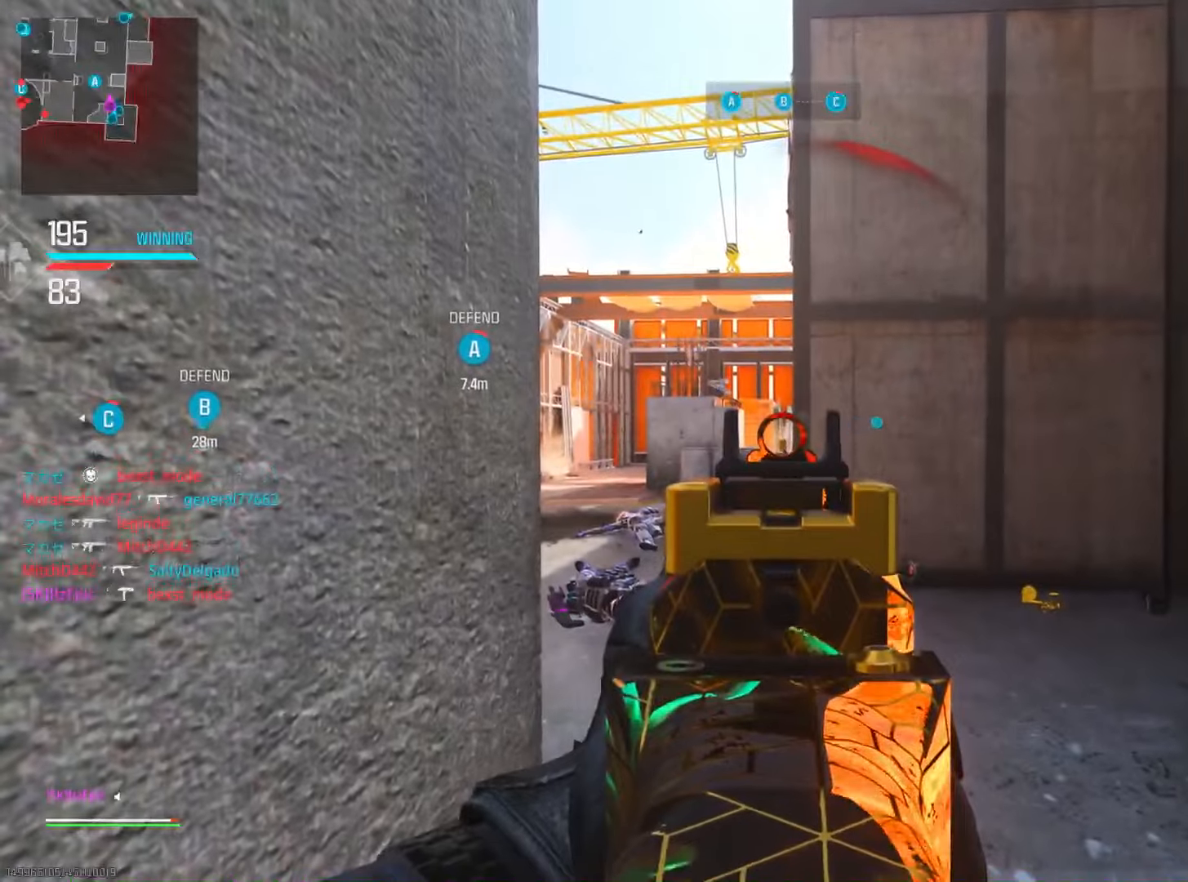
{"buttons": ["CIRCLE"], "left_stick": "up", "right_stick": "up", "events": [[100, "left_stick", "up-right"], [116, "L2", "up"], [116, "right_stick", "left"], [333, "left_stick", "up"], [467, "CIRCLE", "down"], [500, "right_stick", "up"]]}
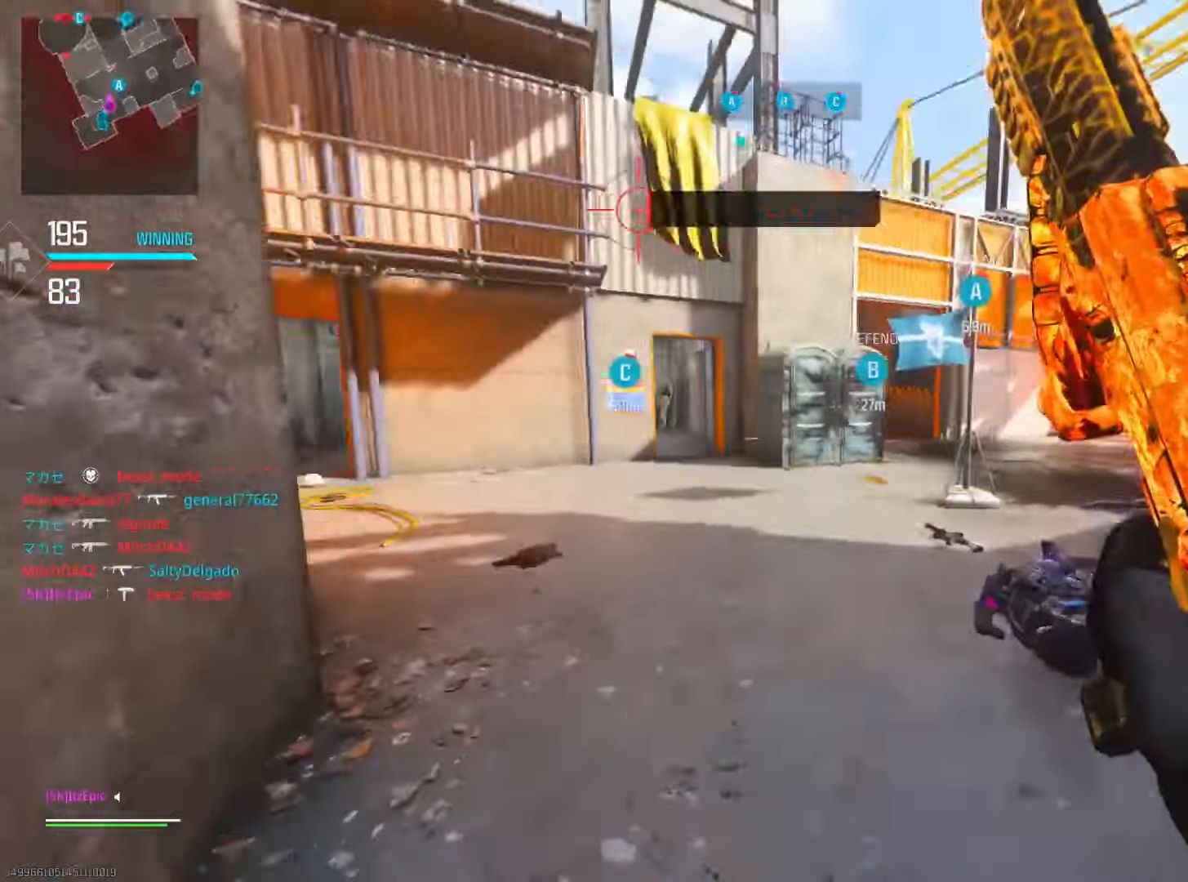
{"buttons": [], "left_stick": "left", "right_stick": "right", "events": [[33, "right_stick", "left"], [117, "CIRCLE", "up"], [150, "left_stick", "up-left"], [267, "right_stick", "up"], [317, "right_stick", "center"], [417, "right_stick", "right"], [501, "left_stick", "left"]]}
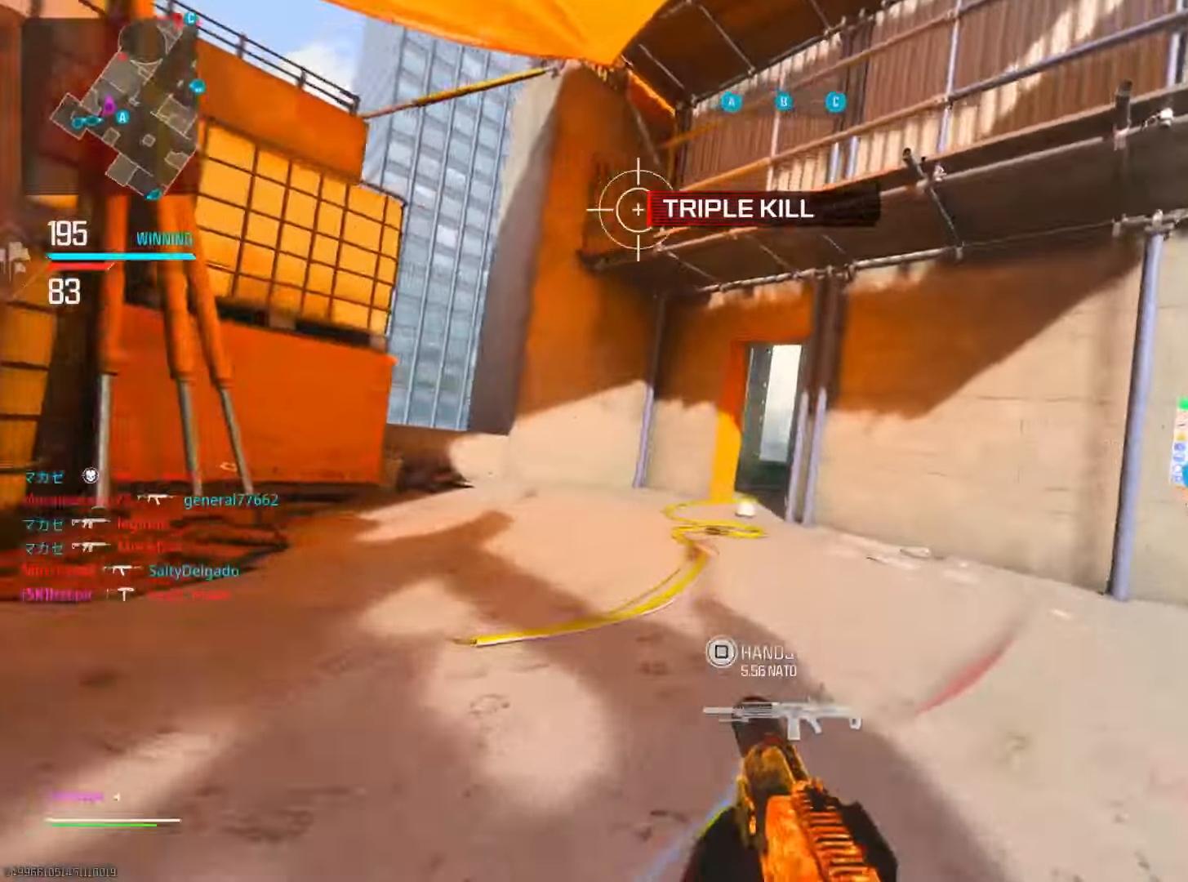
{"buttons": ["R3"], "left_stick": "left", "right_stick": "center", "events": [[250, "right_stick", "center"], [383, "R3", "down"], [383, "right_stick", "right"], [500, "right_stick", "center"]]}
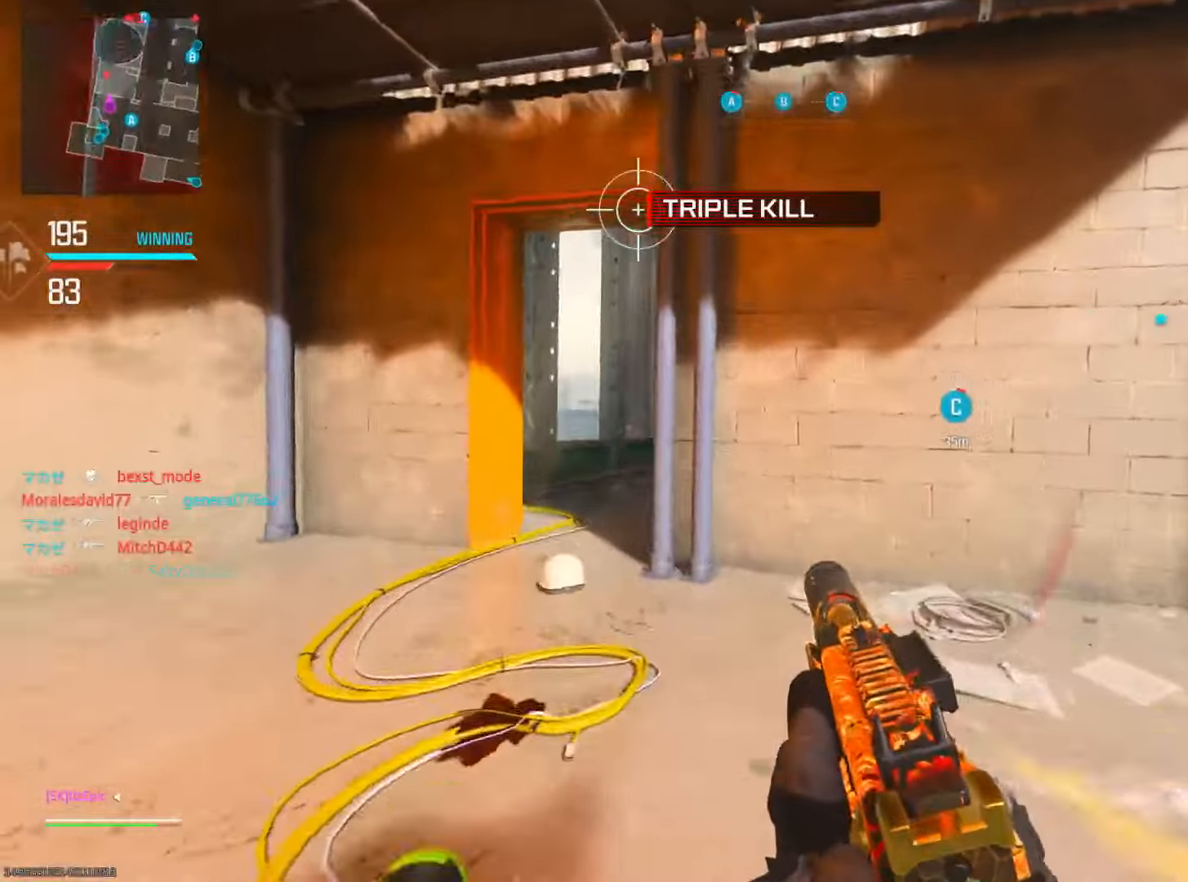
{"buttons": ["R3"], "left_stick": "up", "right_stick": "right", "events": [[17, "R3", "up"], [267, "right_stick", "right"], [350, "right_stick", "center"], [367, "R3", "down"], [434, "left_stick", "up"], [484, "right_stick", "right"]]}
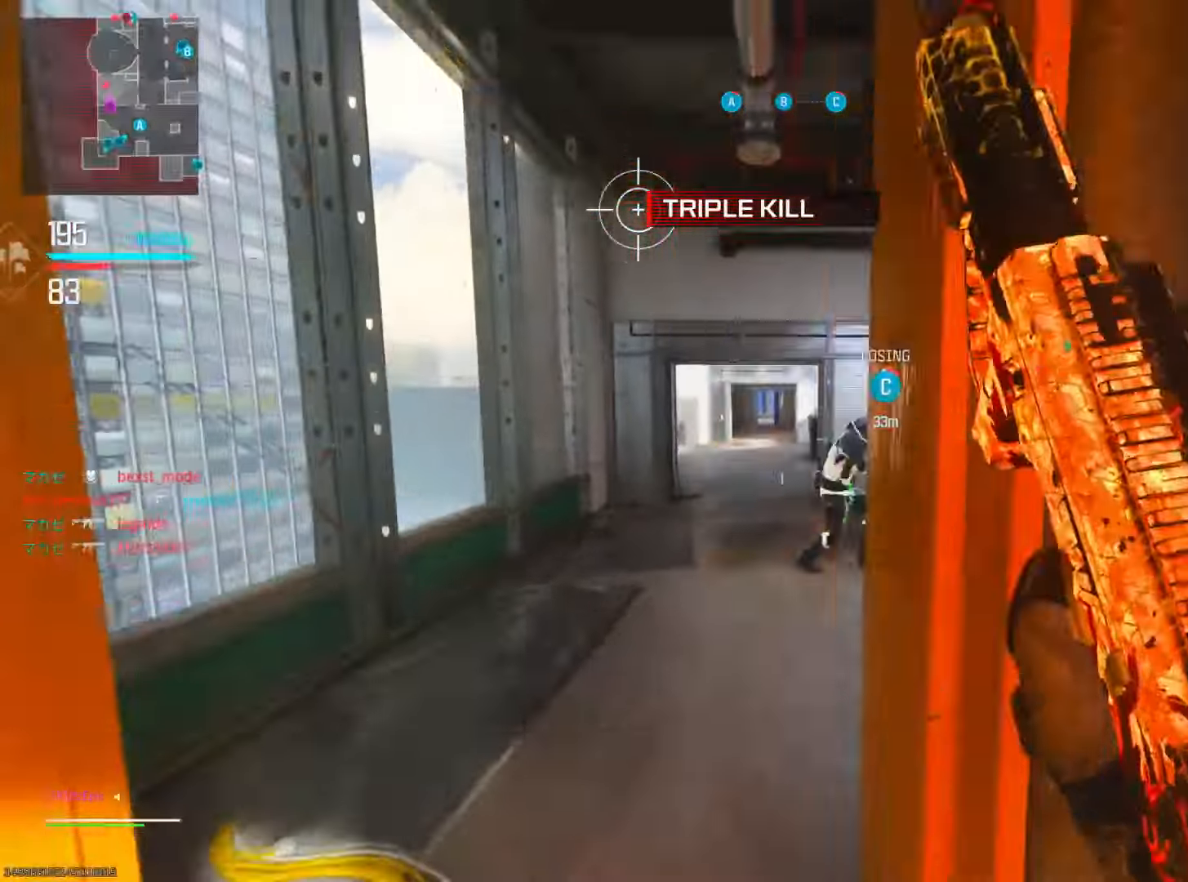
{"buttons": ["L2"], "left_stick": "up-right", "right_stick": "center", "events": [[16, "R3", "up"], [33, "right_stick", "center"], [66, "L2", "down"], [150, "left_stick", "up-right"], [166, "right_stick", "right"], [500, "right_stick", "center"]]}
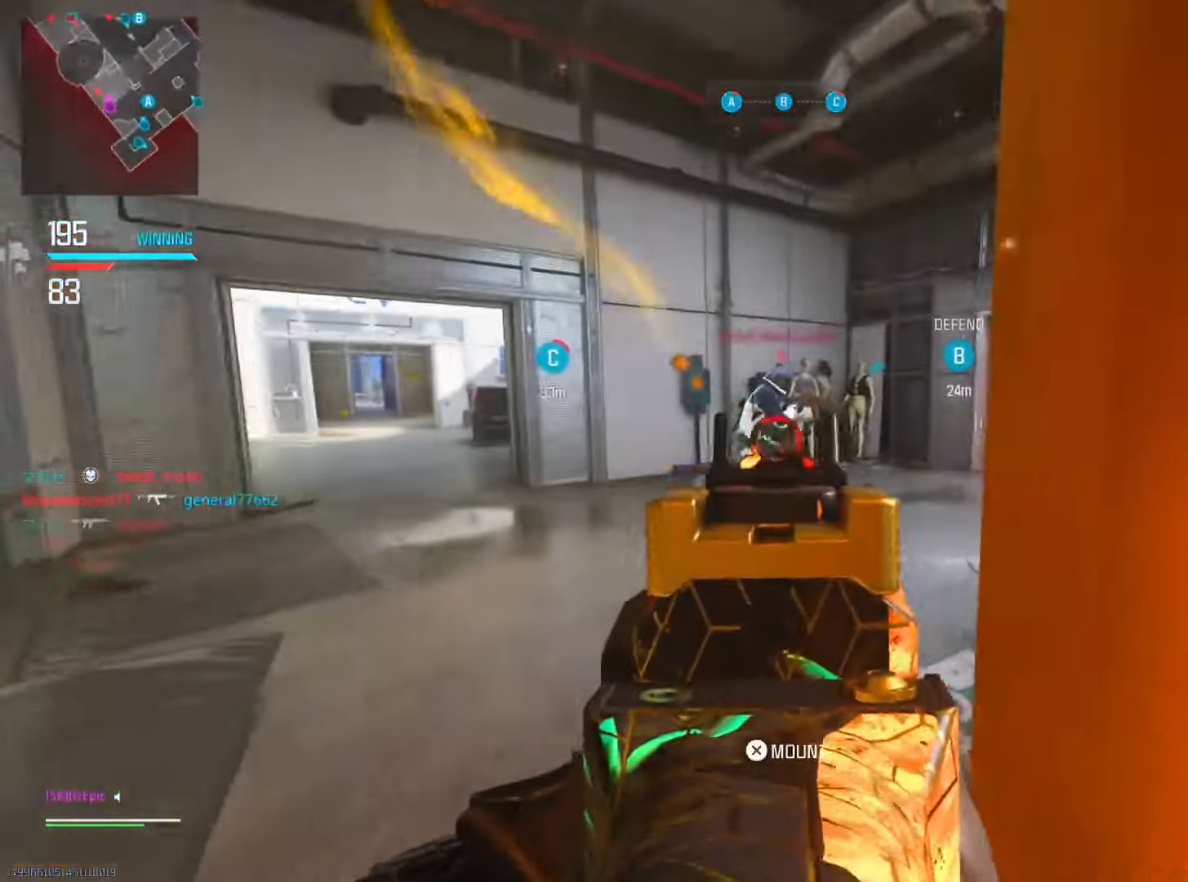
{"buttons": ["L2"], "left_stick": "up-right", "right_stick": "right", "events": [[50, "left_stick", "left"], [50, "right_stick", "left"], [284, "right_stick", "center"], [350, "right_stick", "right"], [367, "left_stick", "up"], [451, "left_stick", "up-right"]]}
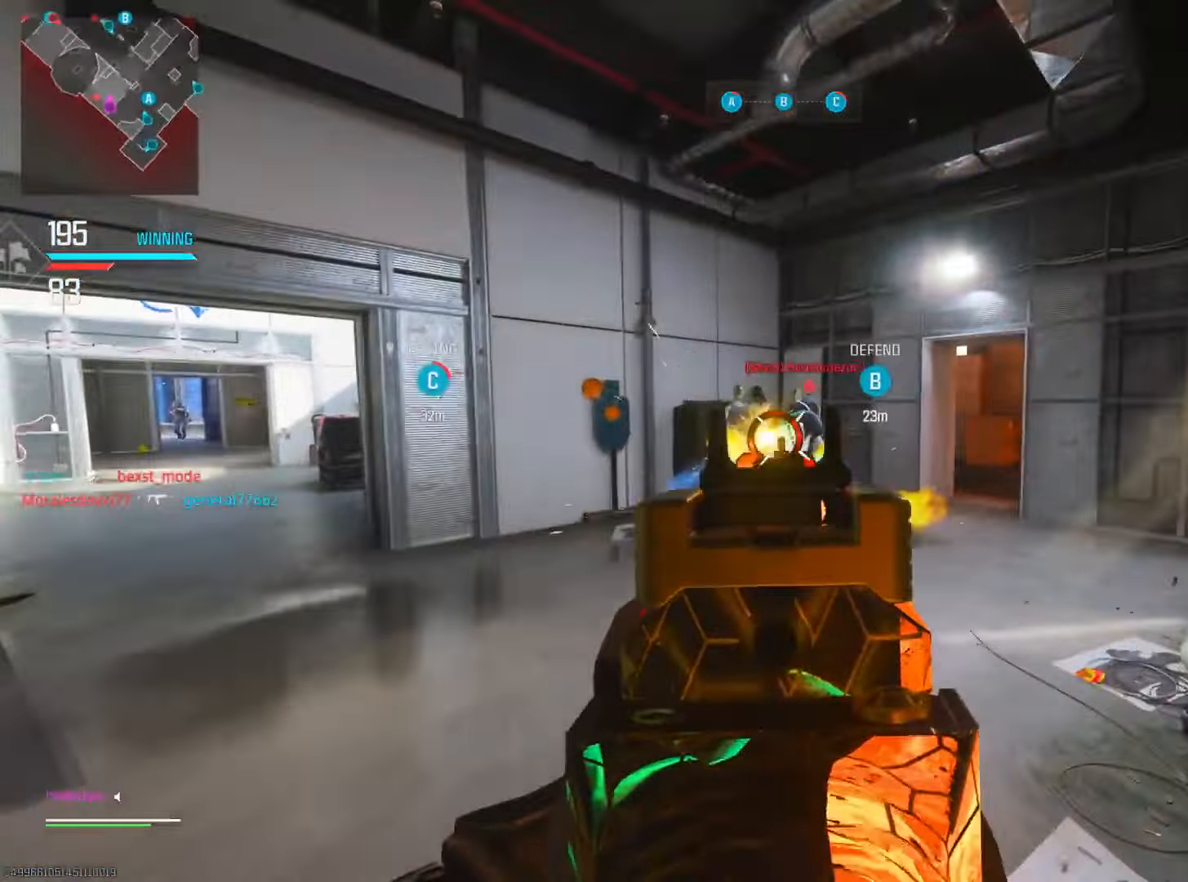
{"buttons": [], "left_stick": "up", "right_stick": "left", "events": [[66, "right_stick", "left"], [83, "left_stick", "up"], [166, "right_stick", "center"], [250, "L2", "up"], [283, "SQUARE", "down"], [367, "SQUARE", "up"], [467, "right_stick", "left"]]}
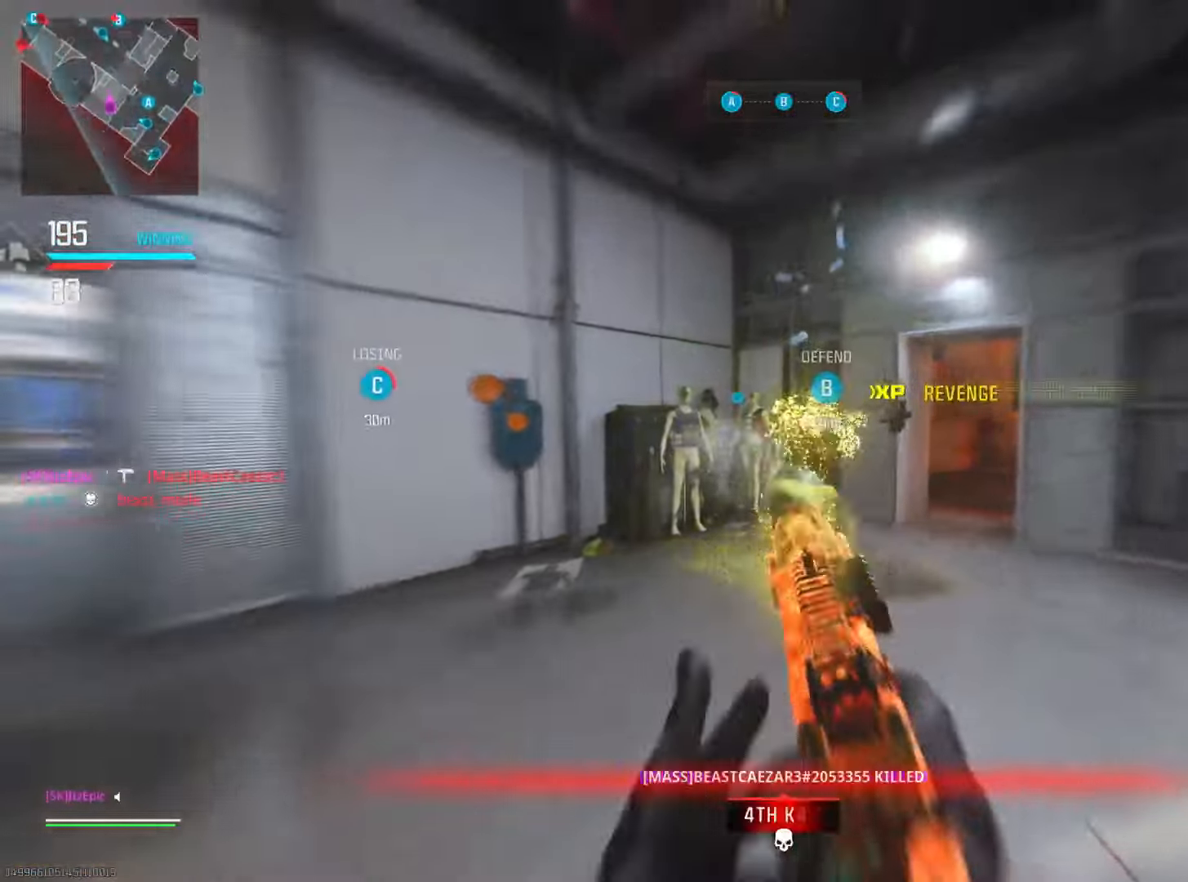
{"buttons": [], "left_stick": "up-left", "right_stick": "center", "events": [[200, "right_stick", "center"], [384, "right_stick", "left"], [401, "left_stick", "up-left"], [501, "right_stick", "center"]]}
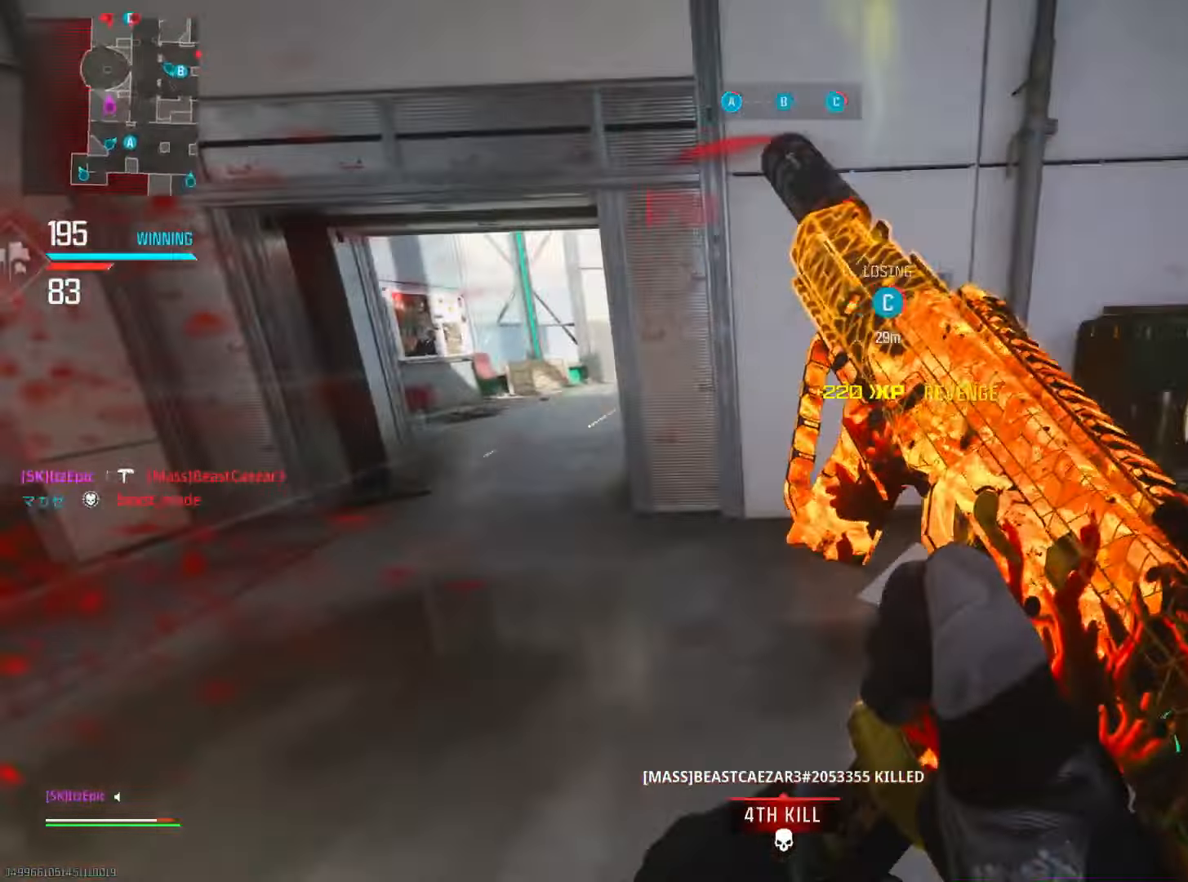
{"buttons": [], "left_stick": "center", "right_stick": "center", "events": [[16, "right_stick", "right"], [66, "left_stick", "right"], [100, "right_stick", "center"], [150, "right_stick", "left"], [300, "left_stick", "center"], [467, "right_stick", "center"]]}
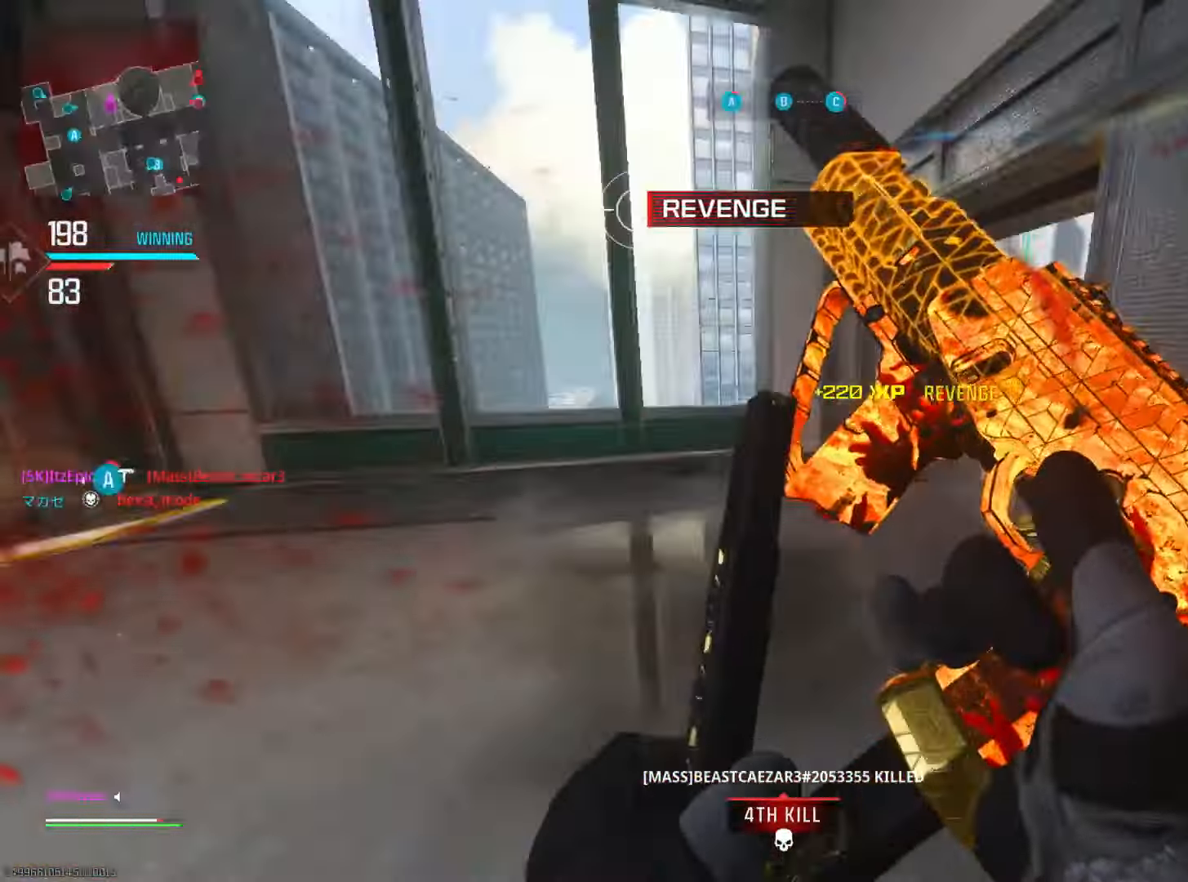
{"buttons": ["L2"], "left_stick": "up-right", "right_stick": "right", "events": [[100, "left_stick", "up-left"], [184, "L3", "down"], [200, "right_stick", "right"], [300, "L3", "up"], [300, "R3", "down"], [401, "L2", "down"], [417, "left_stick", "up-right"], [451, "R3", "up"]]}
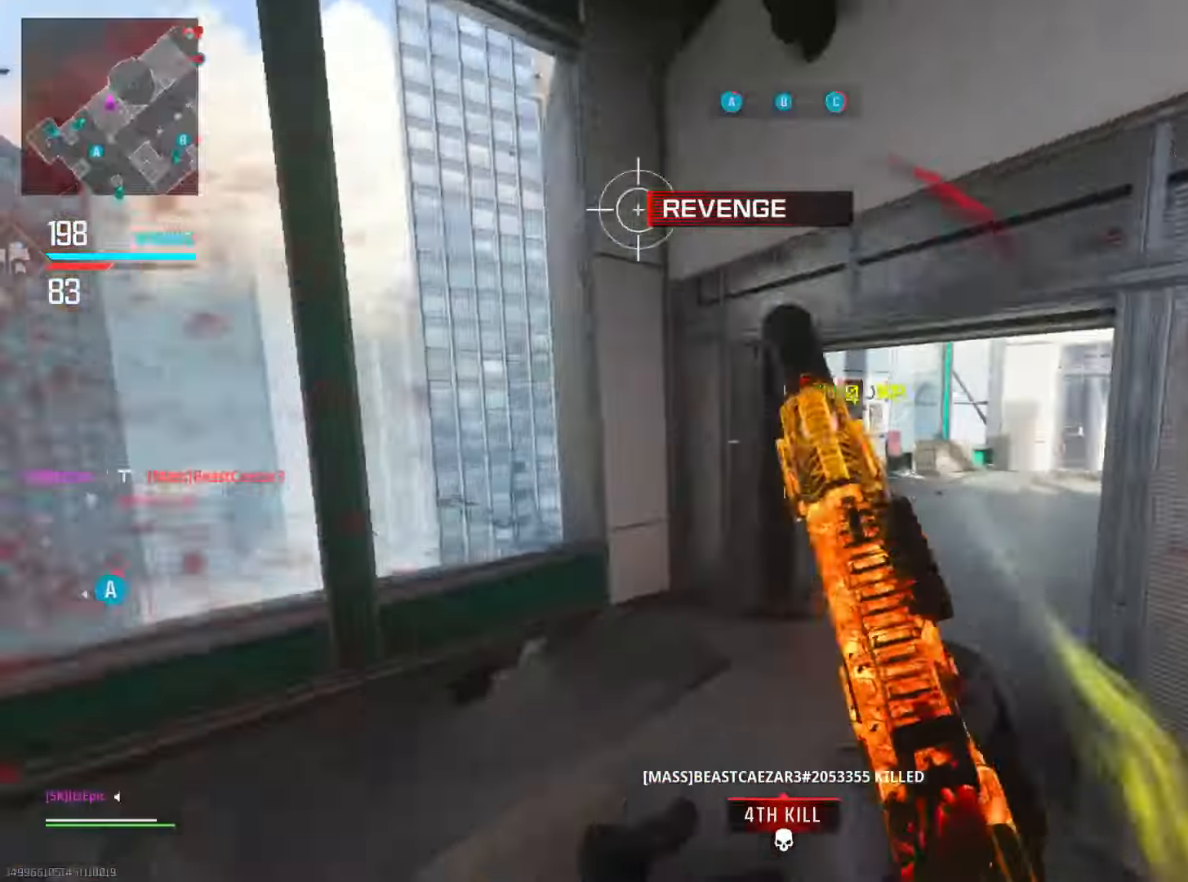
{"buttons": ["L2"], "left_stick": "up-right", "right_stick": "right", "events": [[367, "right_stick", "left"], [501, "right_stick", "right"]]}
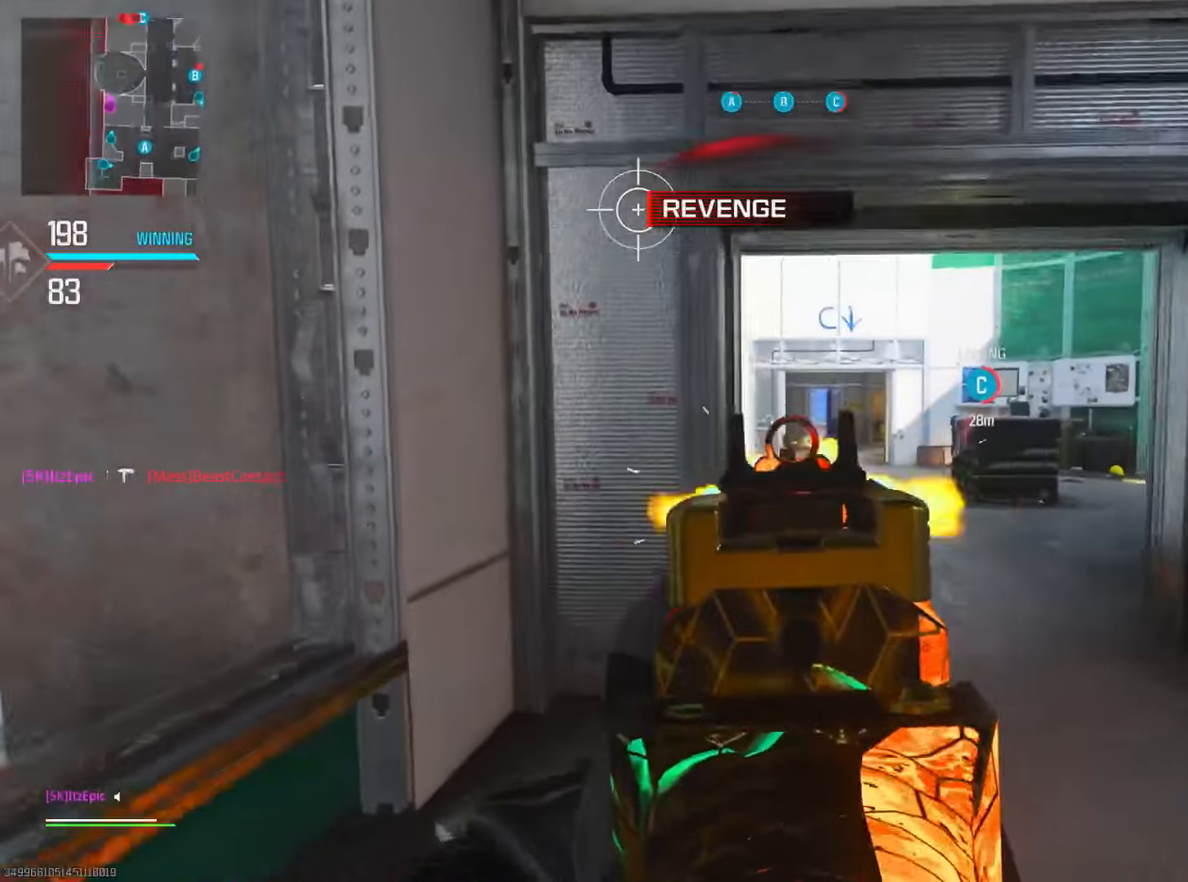
{"buttons": ["L2"], "left_stick": "up-right", "right_stick": "center", "events": [[100, "right_stick", "center"], [367, "right_stick", "right"], [450, "right_stick", "center"]]}
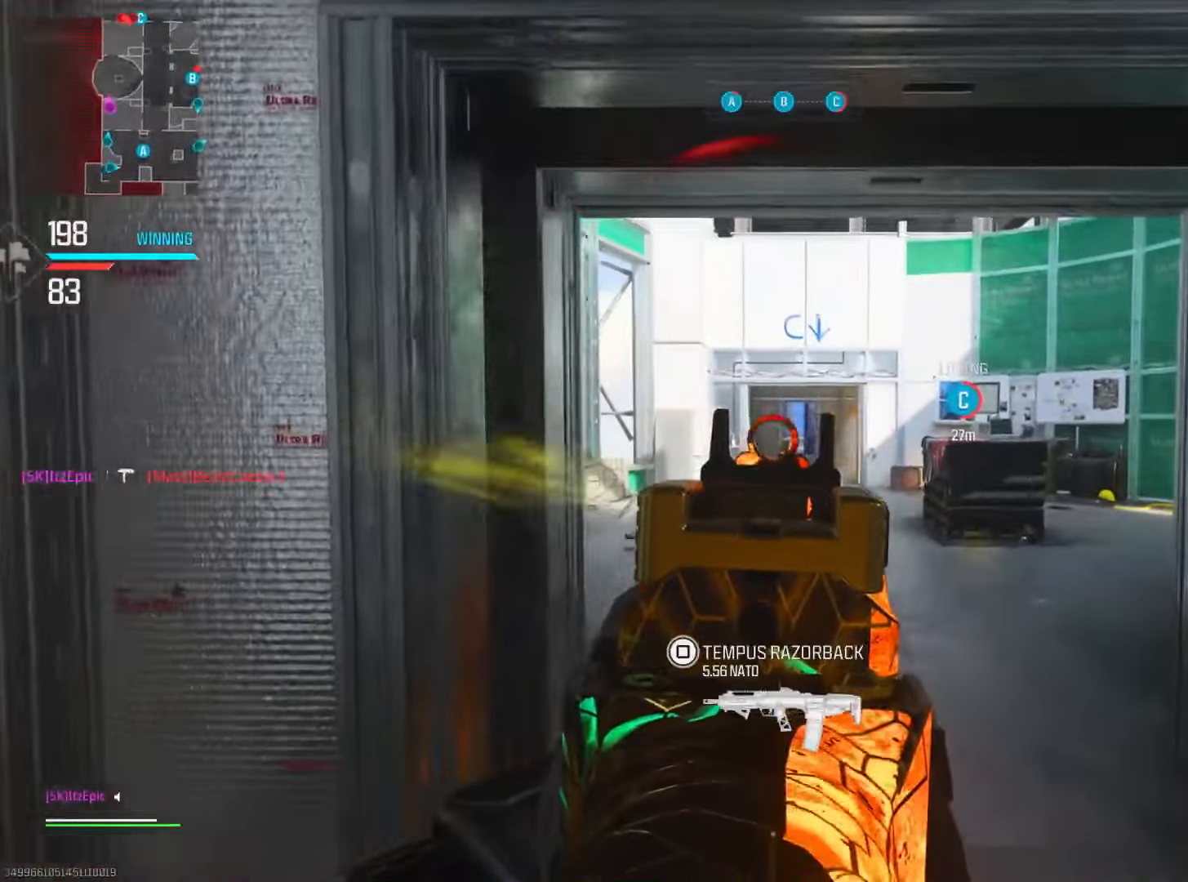
{"buttons": ["L3"], "left_stick": "up-left", "right_stick": "center", "events": [[167, "left_stick", "up"], [300, "L2", "up"], [350, "L3", "down"], [384, "left_stick", "up-left"]]}
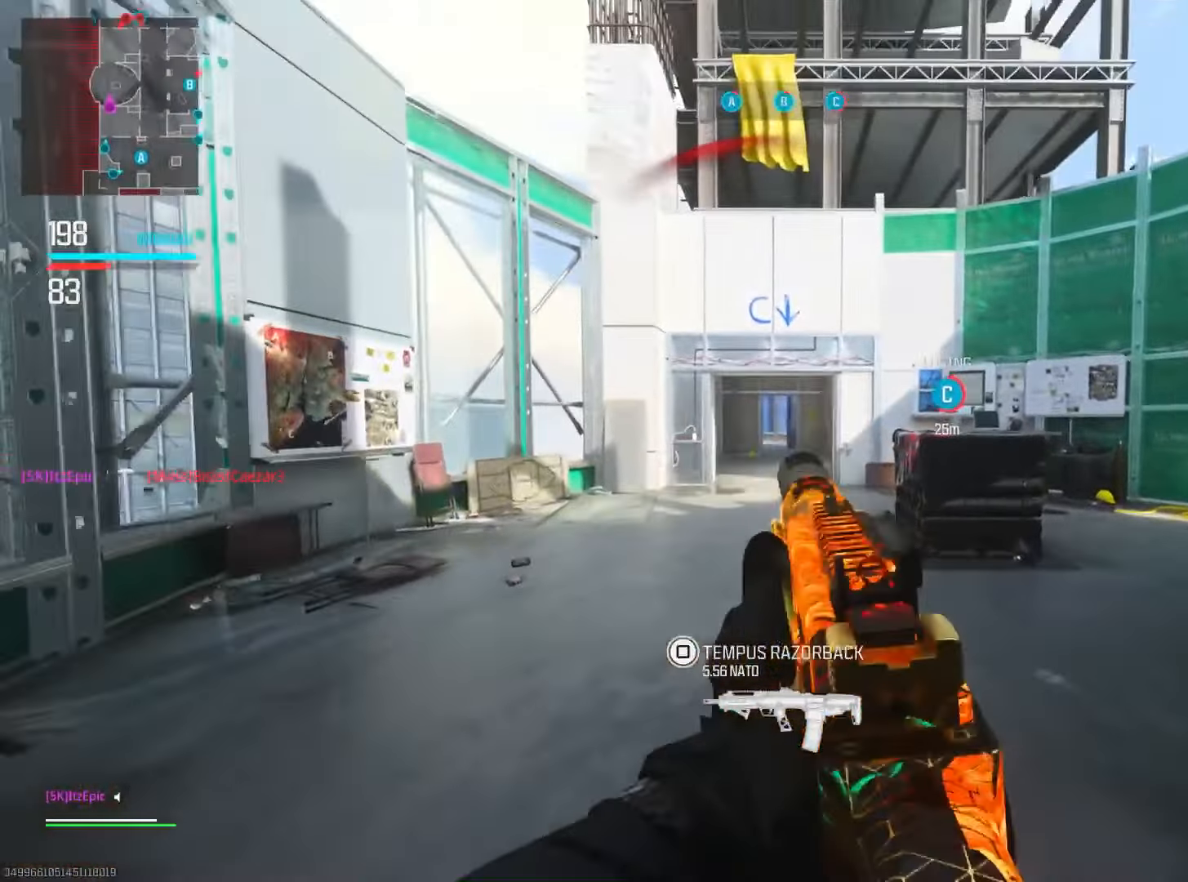
{"buttons": [], "left_stick": "up", "right_stick": "center", "events": [[16, "L3", "up"], [100, "CIRCLE", "down"], [217, "CIRCLE", "up"], [300, "CIRCLE", "down"], [333, "R3", "down"], [450, "CIRCLE", "up"], [450, "R3", "up"], [450, "left_stick", "up"]]}
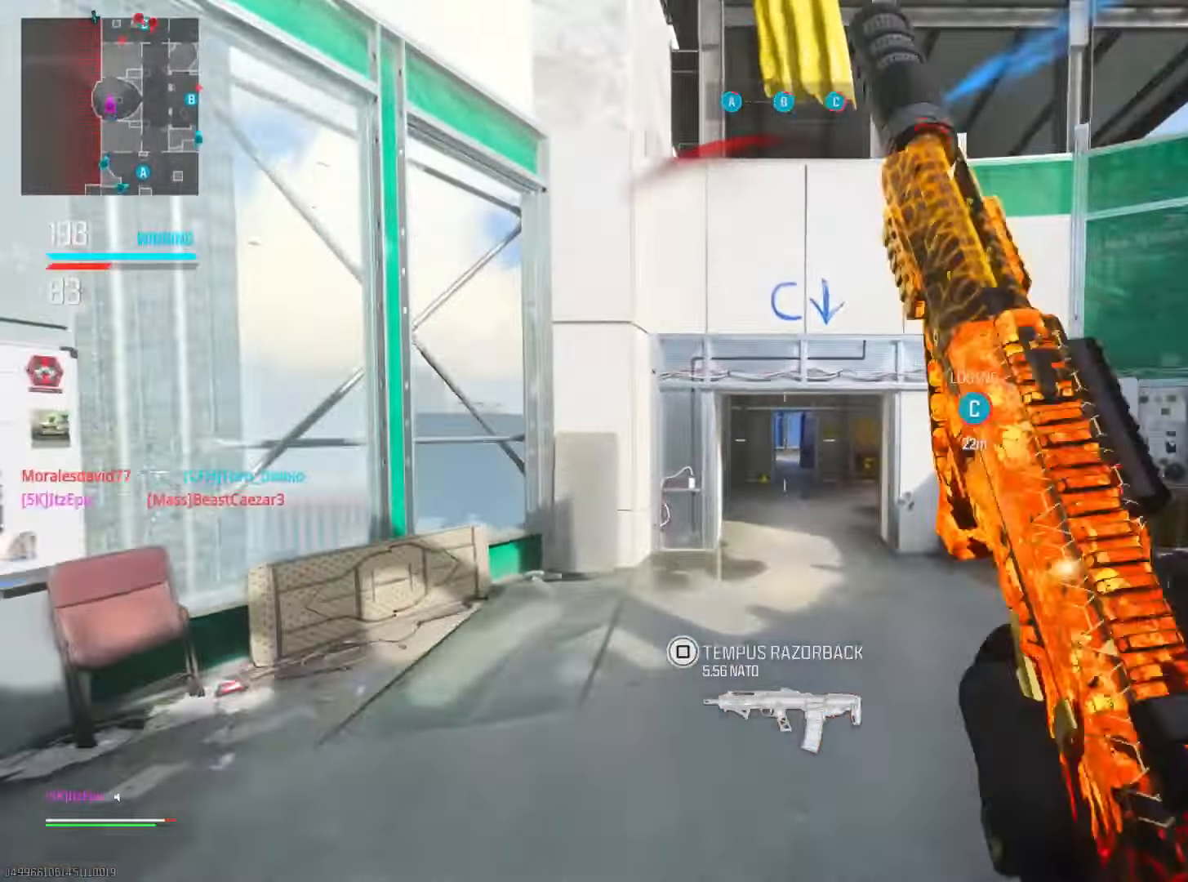
{"buttons": [], "left_stick": "up", "right_stick": "center", "events": [[100, "right_stick", "right"], [184, "right_stick", "down-right"], [317, "right_stick", "right"], [467, "right_stick", "center"]]}
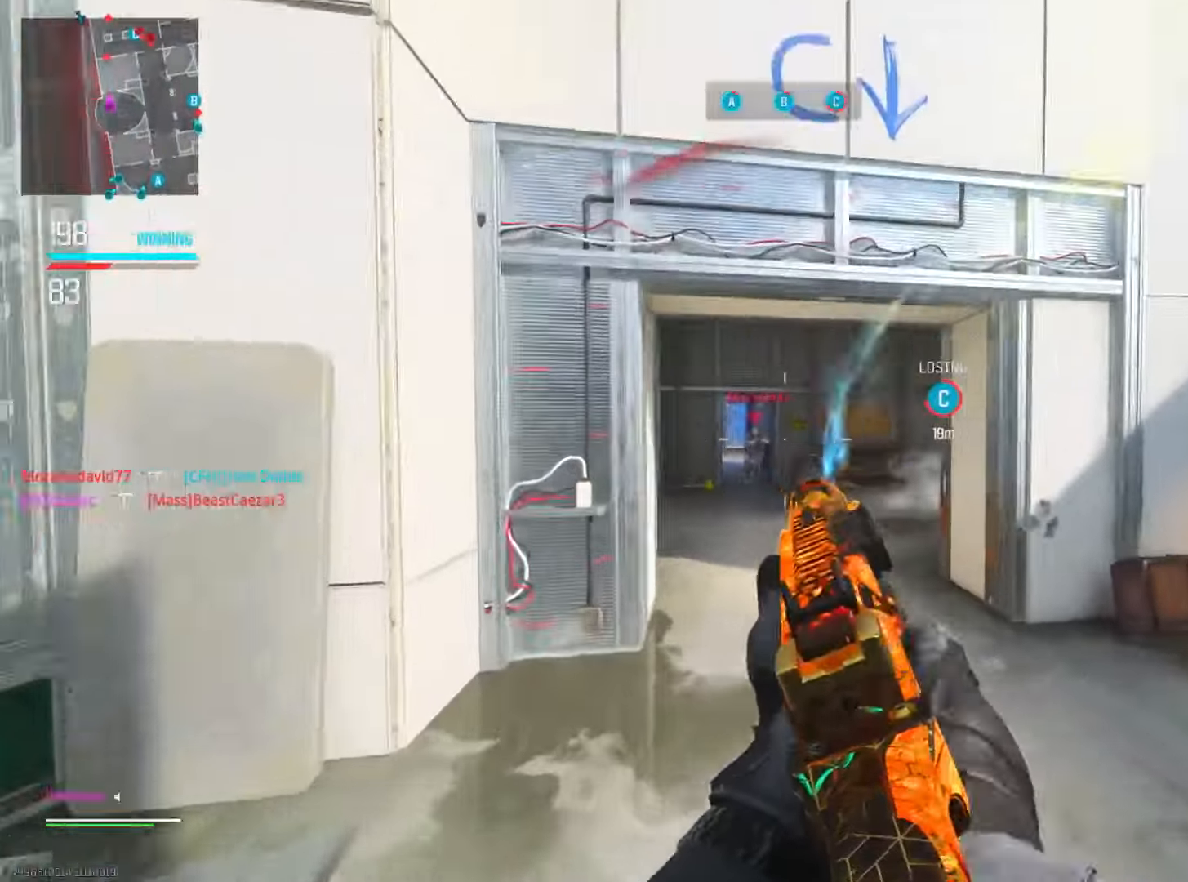
{"buttons": ["L2", "R3"], "left_stick": "left", "right_stick": "center", "events": [[50, "L2", "down"], [217, "right_stick", "left"], [283, "left_stick", "left"], [333, "right_stick", "center"], [467, "R3", "down"]]}
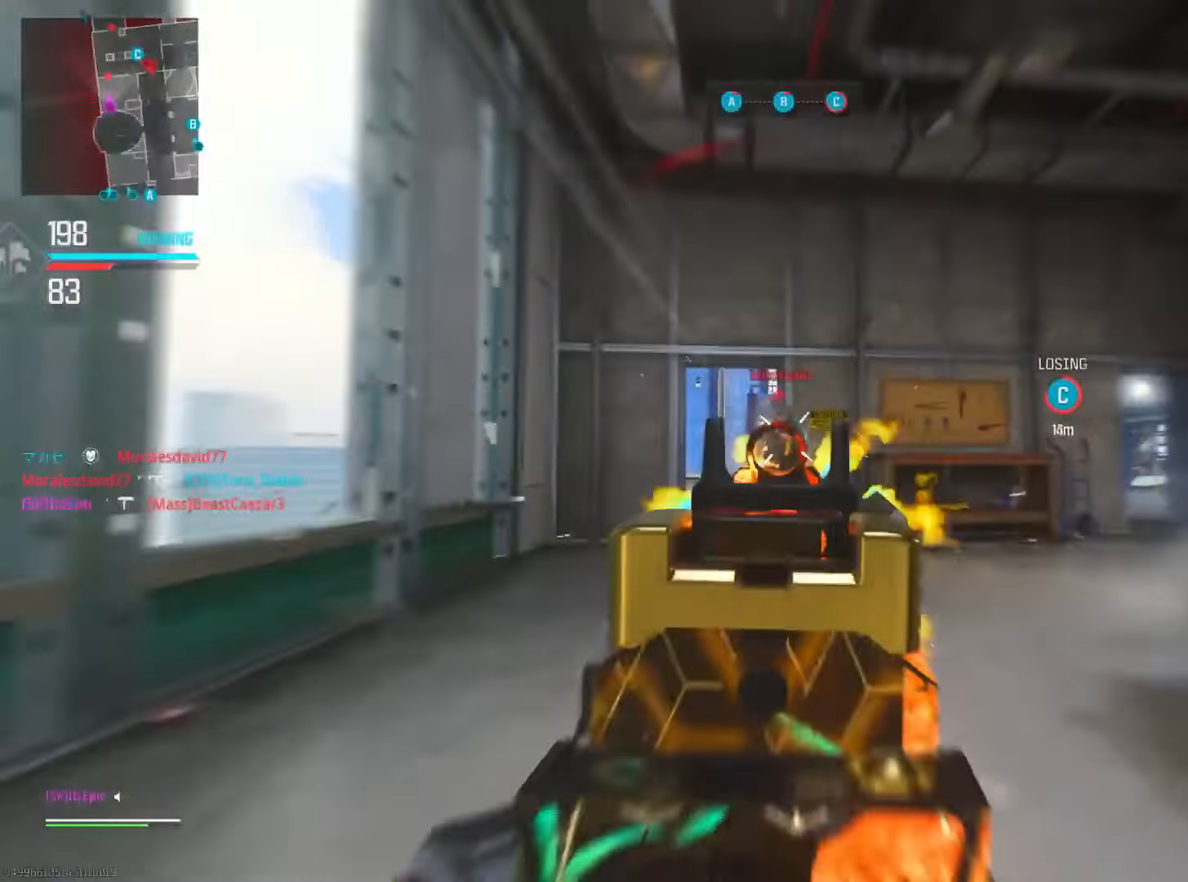
{"buttons": ["L2"], "left_stick": "up-right", "right_stick": "center", "events": [[17, "right_stick", "down-left"], [100, "R3", "up"], [167, "right_stick", "down-right"], [200, "left_stick", "up"], [384, "left_stick", "up-right"], [484, "right_stick", "center"]]}
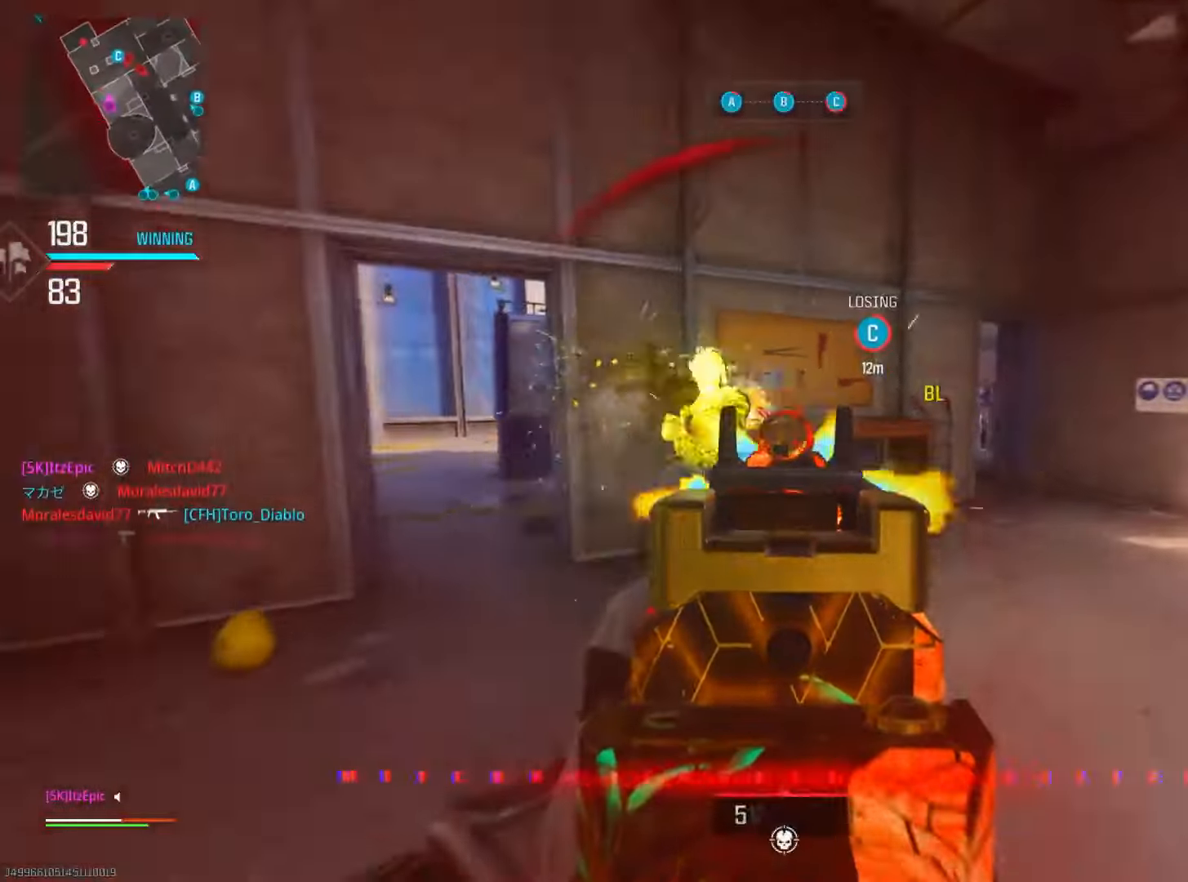
{"buttons": [], "left_stick": "up", "right_stick": "center", "events": [[100, "left_stick", "up-left"], [167, "SQUARE", "down"], [183, "L2", "up"], [234, "left_stick", "up"], [267, "SQUARE", "up"]]}
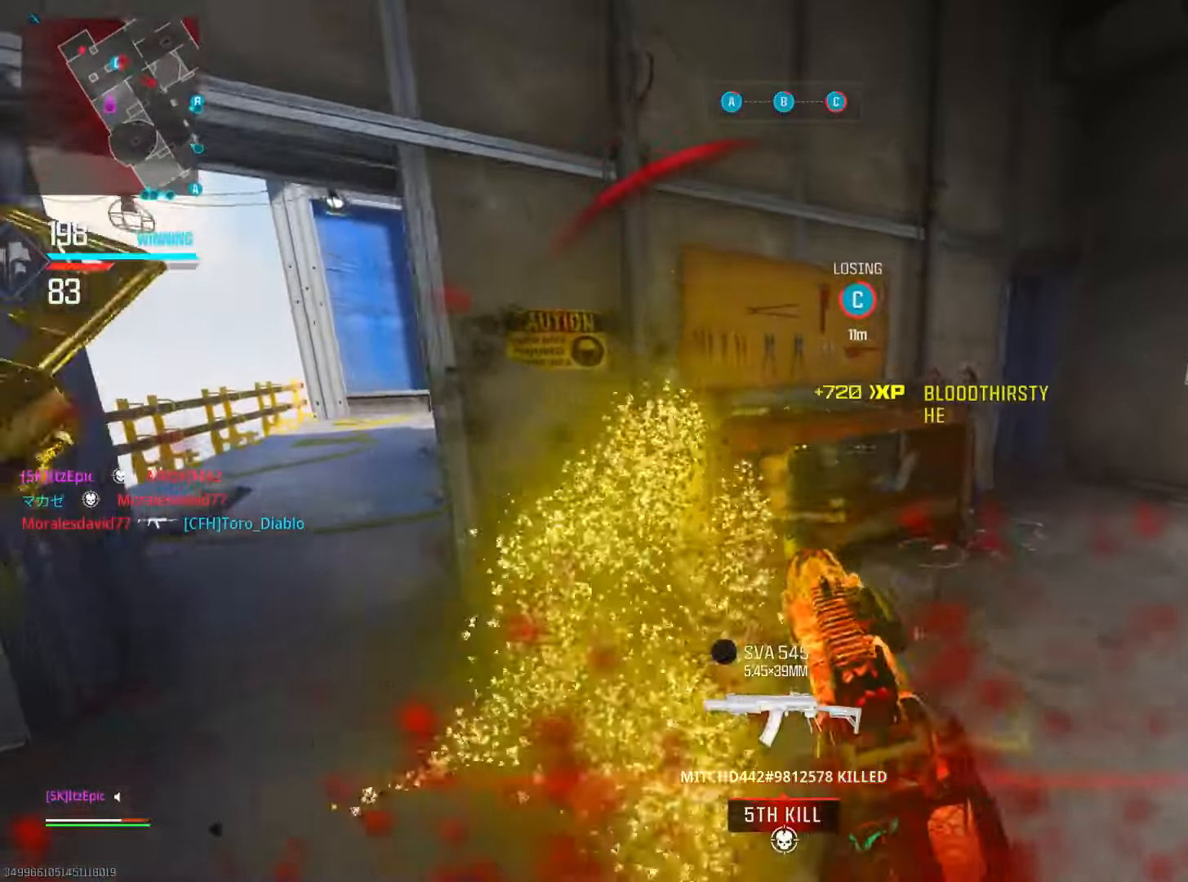
{"buttons": [], "left_stick": "center", "right_stick": "center", "events": [[17, "right_stick", "left"], [34, "left_stick", "left"], [167, "right_stick", "center"], [201, "left_stick", "right"], [334, "left_stick", "center"]]}
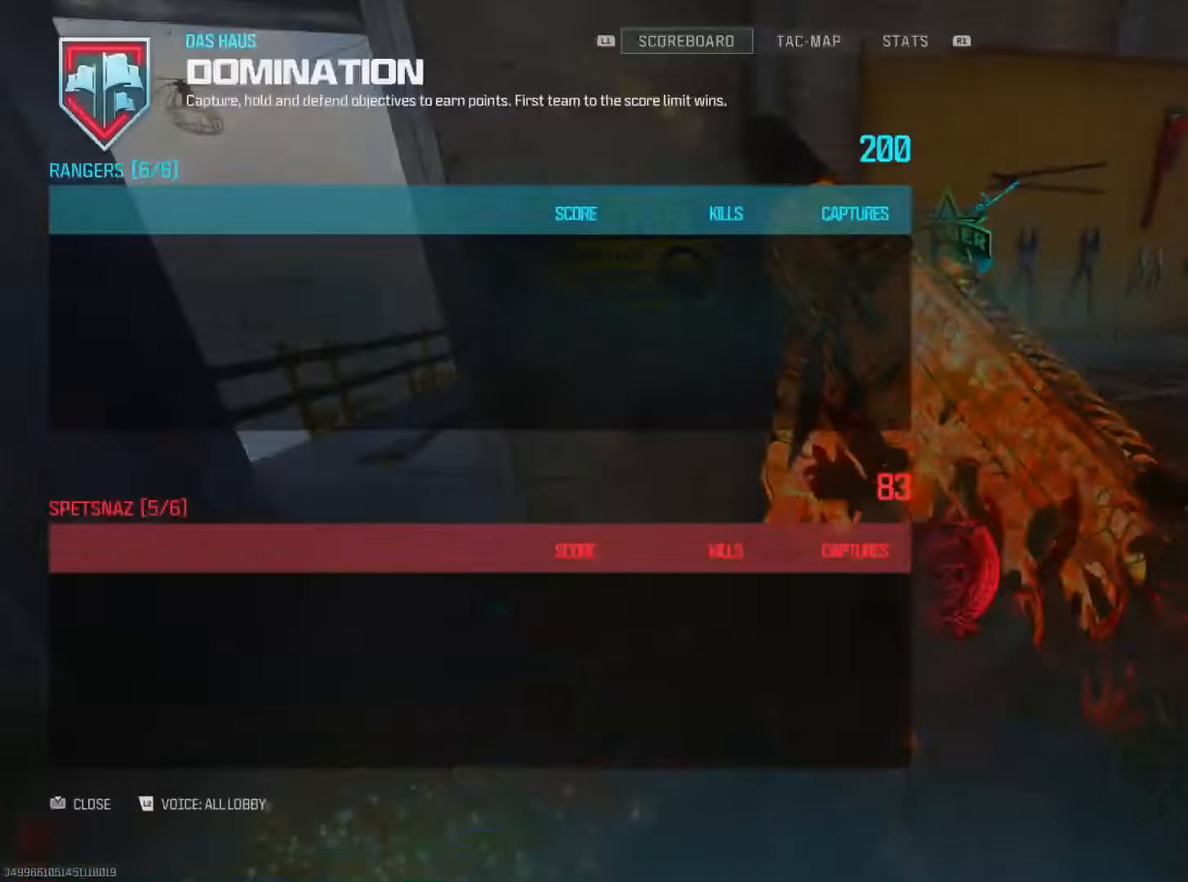
{"buttons": [], "left_stick": "center", "right_stick": "center", "events": []}
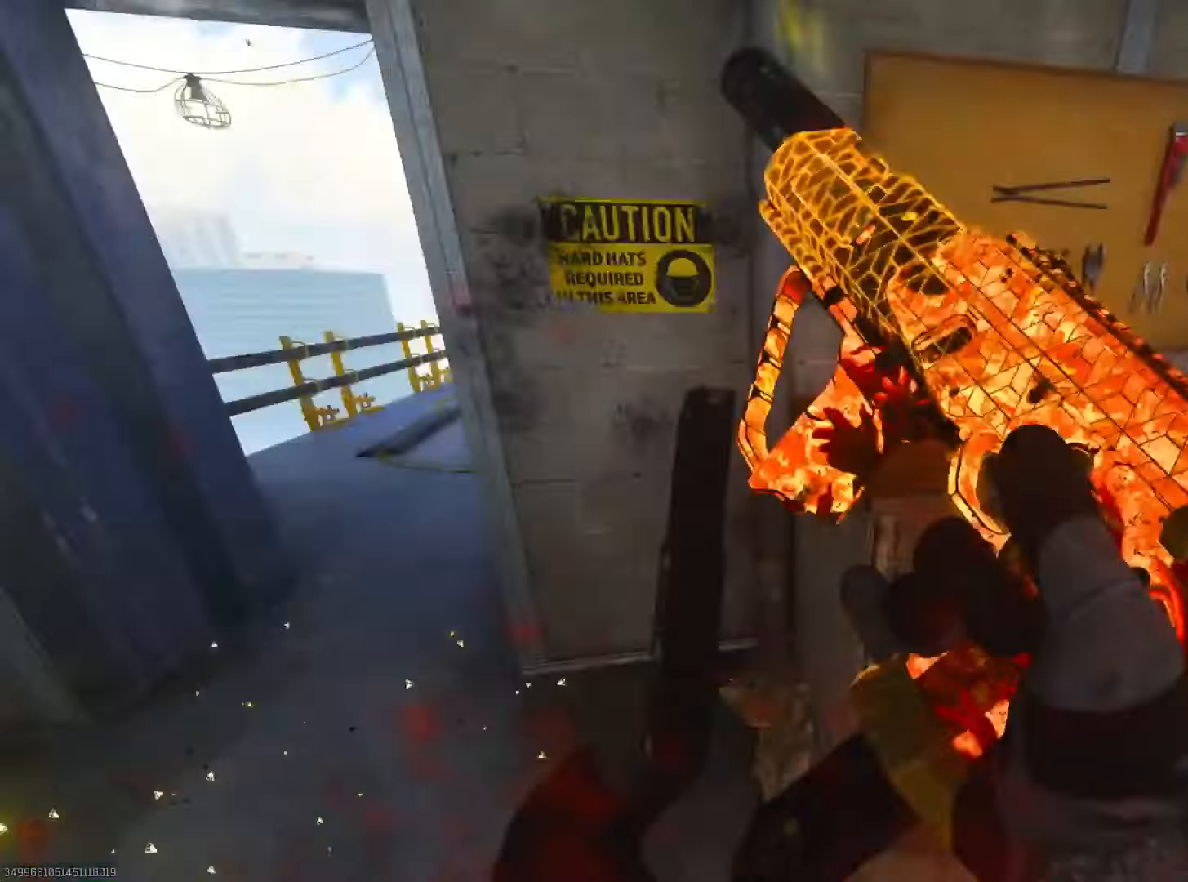
{"buttons": [], "left_stick": "center", "right_stick": "center", "events": []}
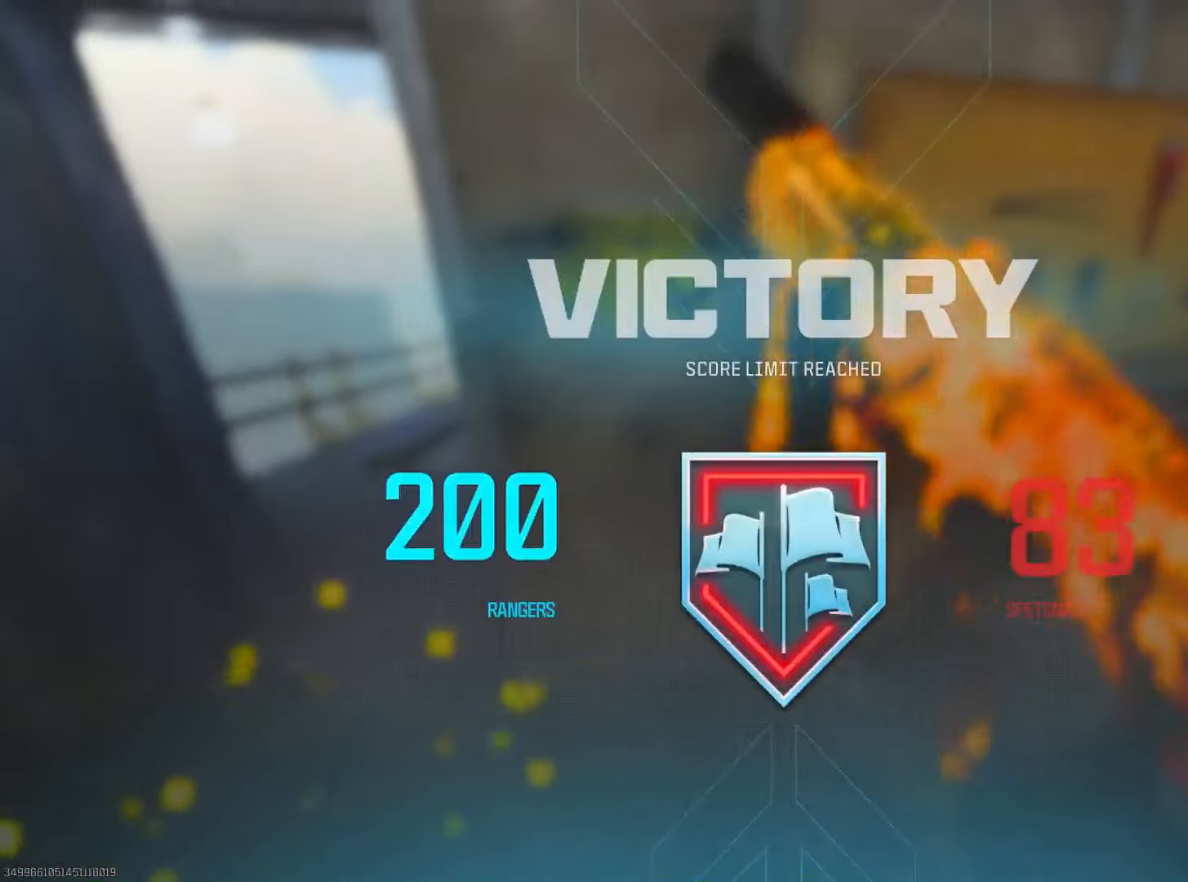
{"buttons": [], "left_stick": "center", "right_stick": "center", "events": []}
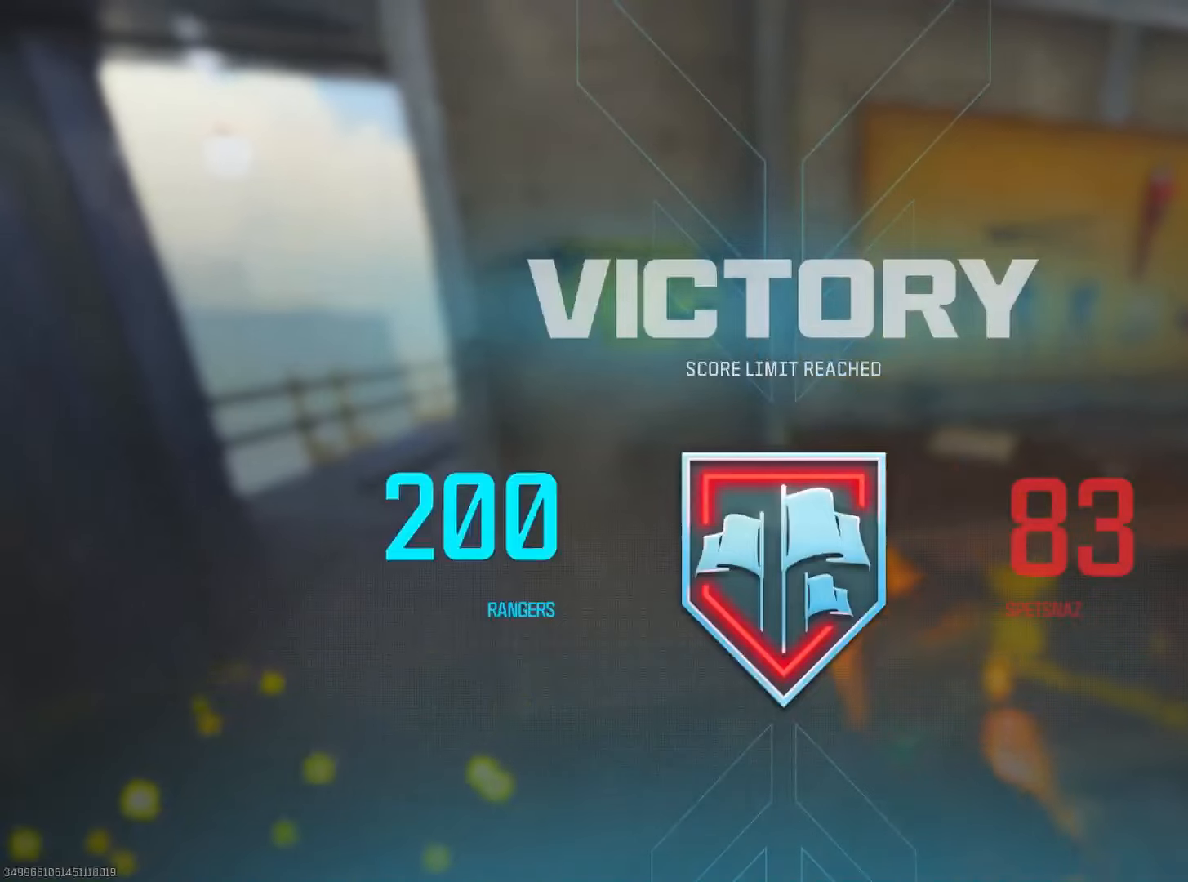
{"buttons": [], "left_stick": "center", "right_stick": "center", "events": []}
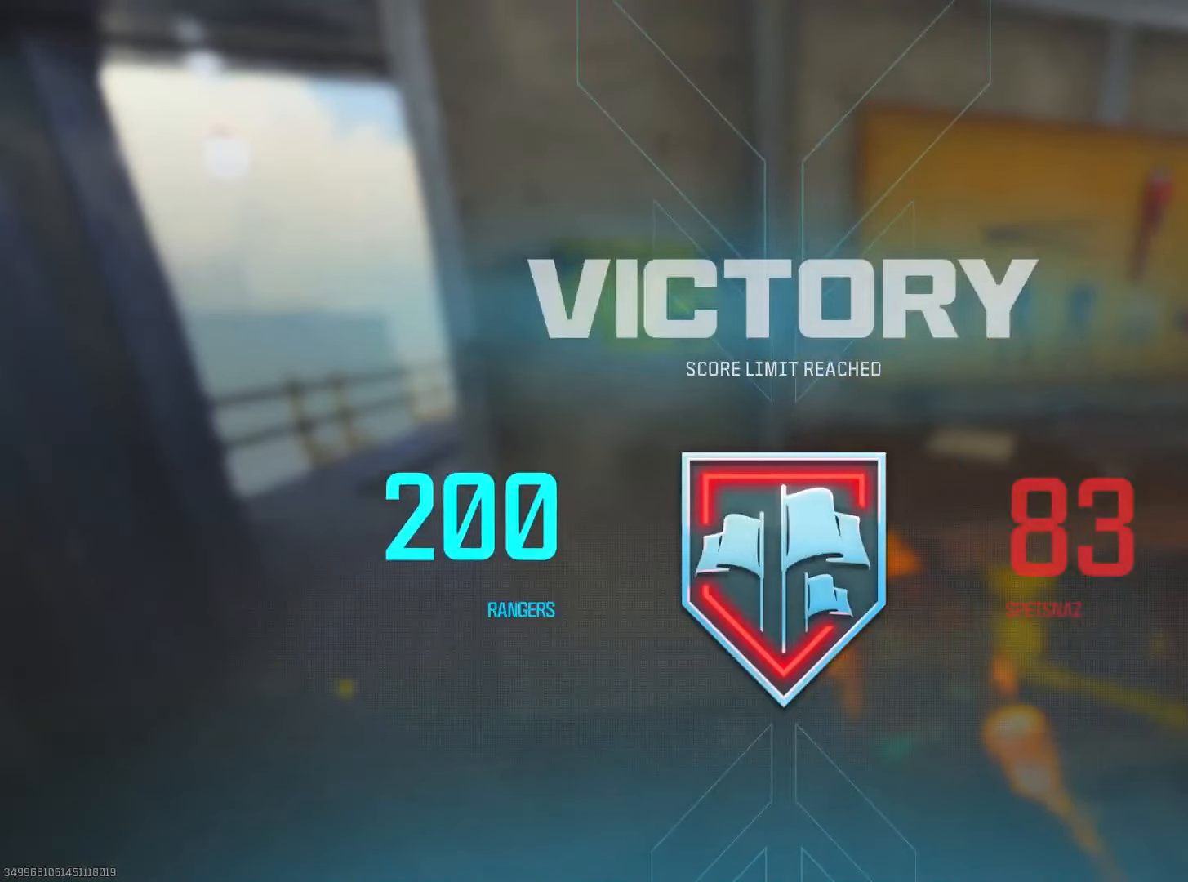
{"buttons": [], "left_stick": "center", "right_stick": "center", "events": []}
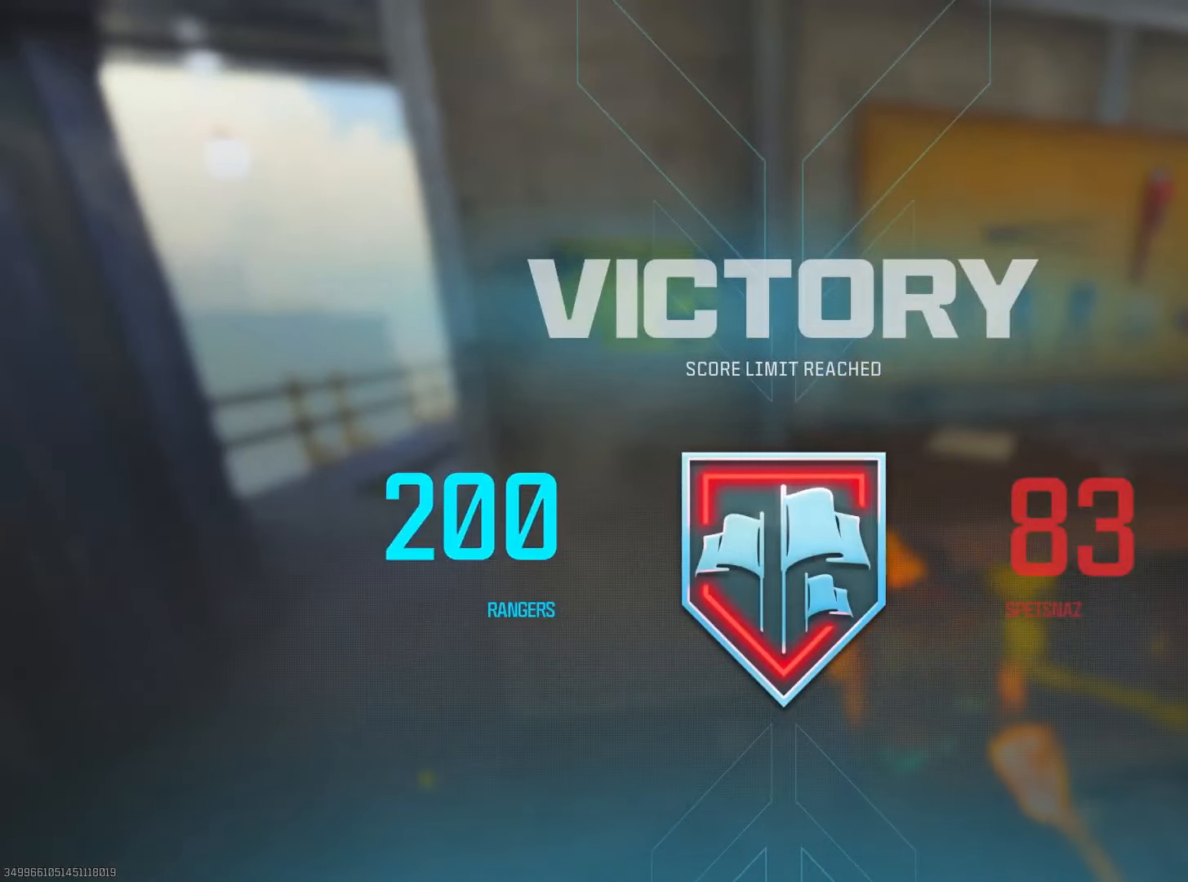
{"buttons": [], "left_stick": "center", "right_stick": "center", "events": []}
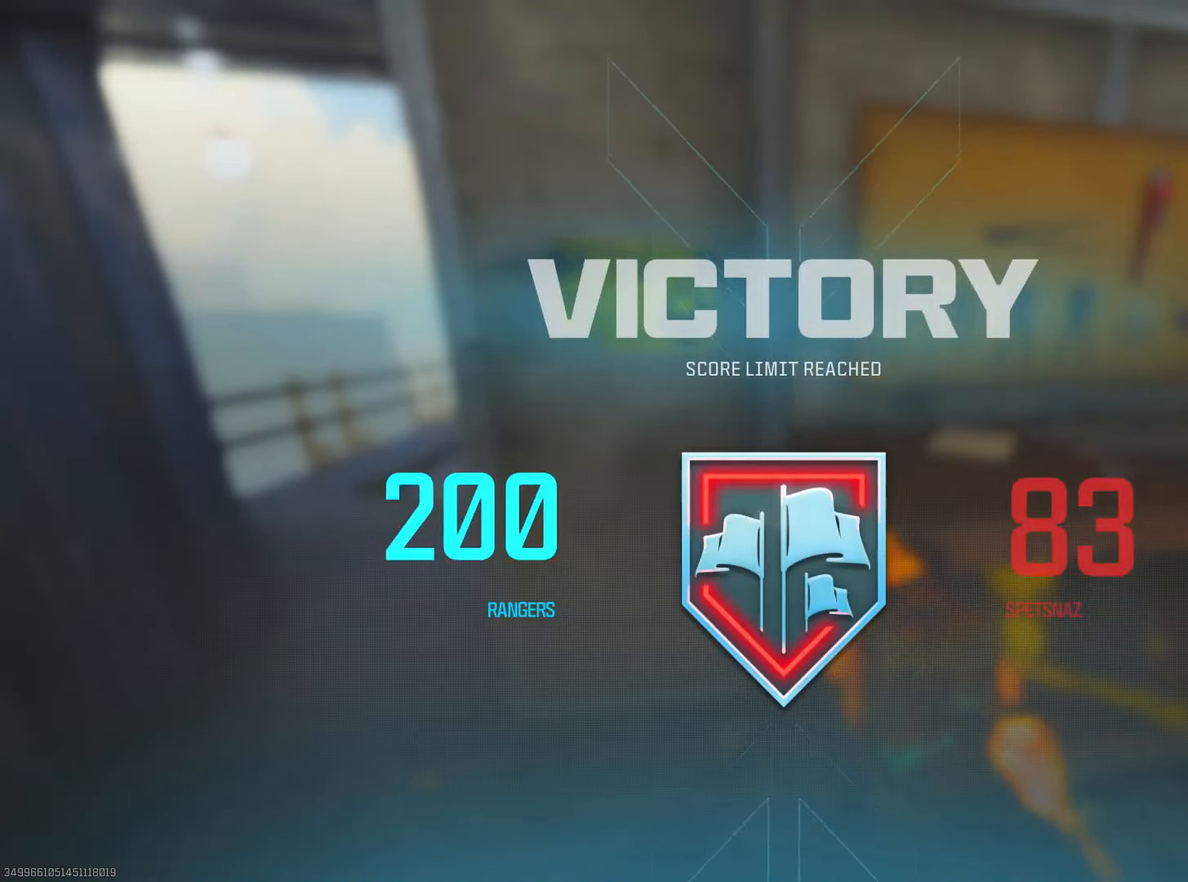
{"buttons": [], "left_stick": "center", "right_stick": "center", "events": []}
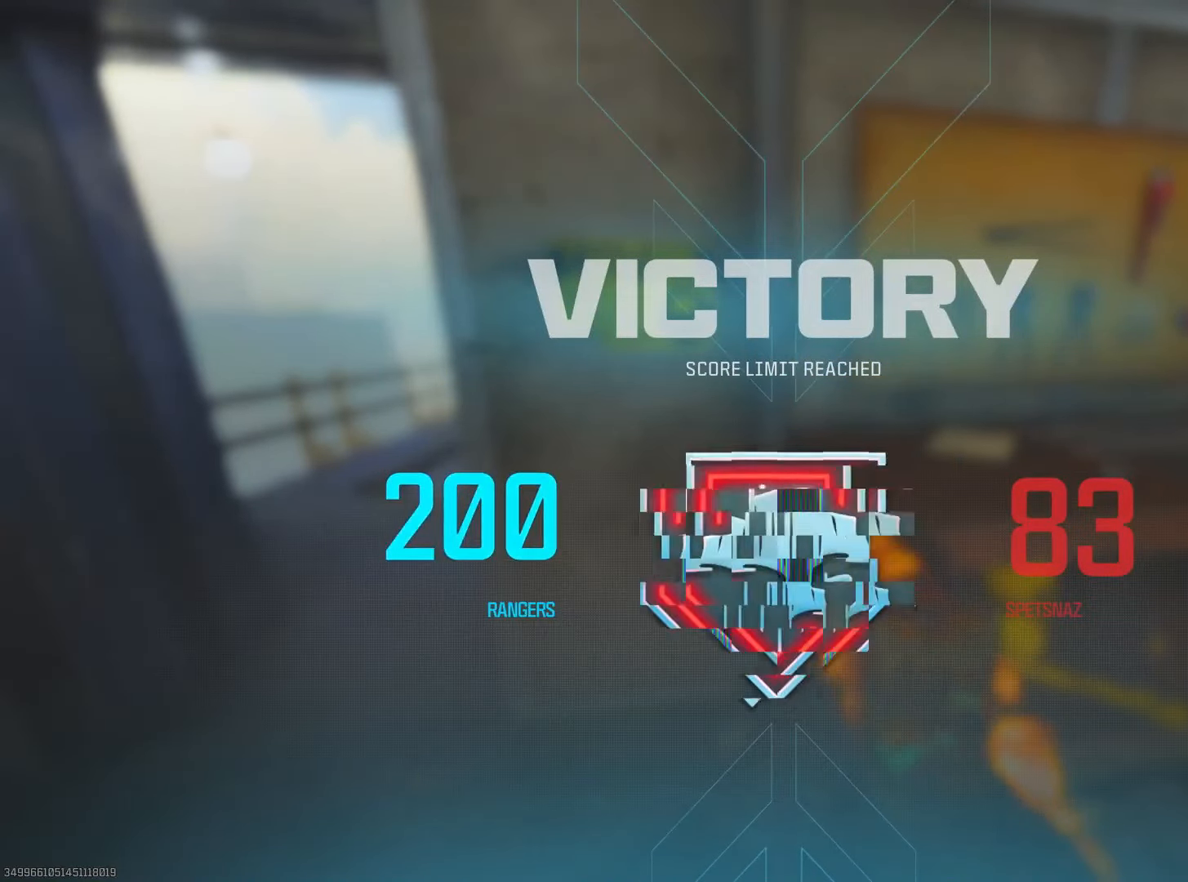
{"buttons": [], "left_stick": "center", "right_stick": "center", "events": []}
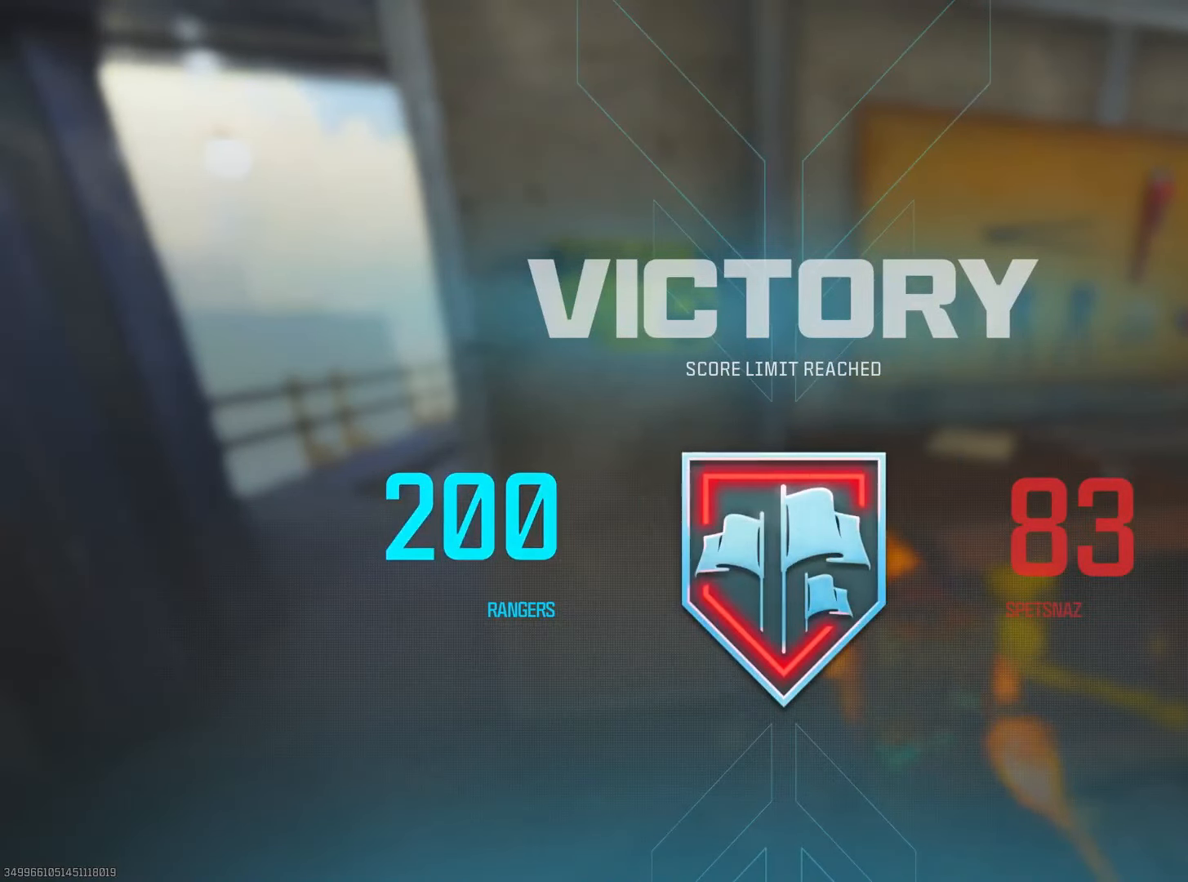
{"buttons": [], "left_stick": "center", "right_stick": "center", "events": []}